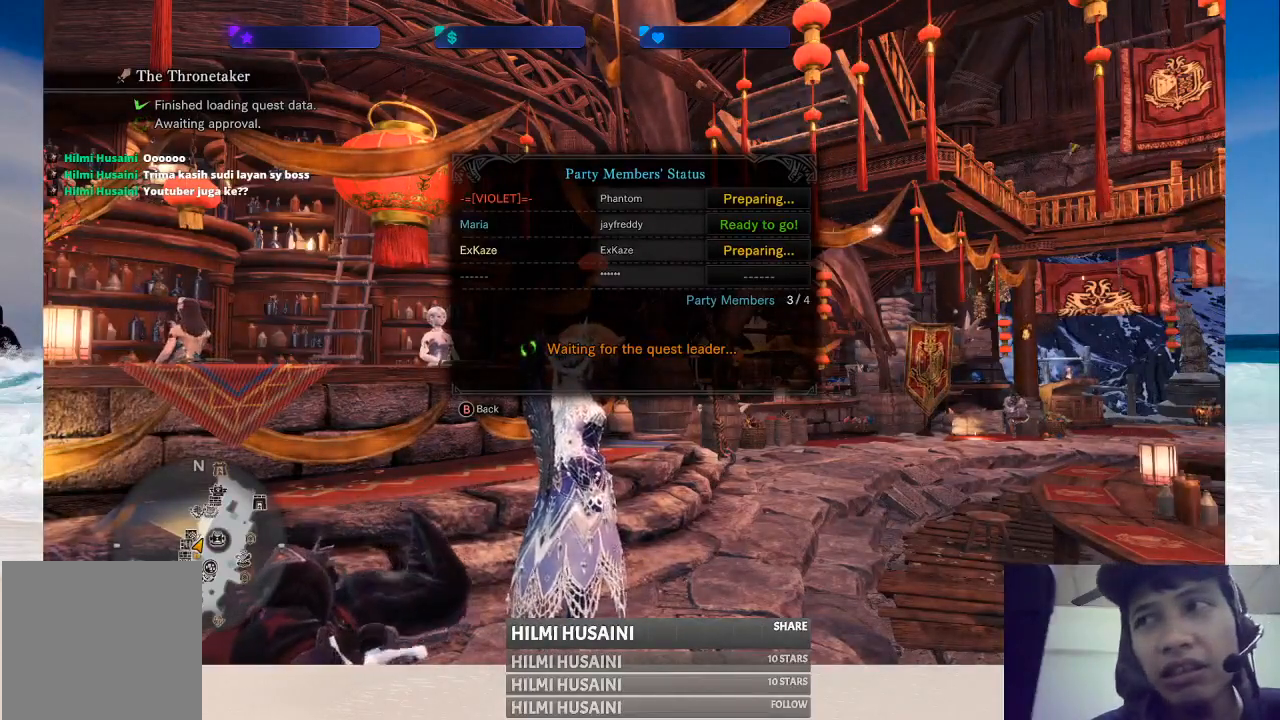
Gameplay with a controller (Xbox layout); each line is a JSON object with the inputs held at the frame after it. "events" lists button and stick changes between this image and that frame as [ms after this image, input, new state], when the widget could be followed in between. Not read: L1 L3 R1 R3.
{"buttons": ["B"], "left_stick": "center", "right_stick": "center", "events": [[483, "B", "down"]]}
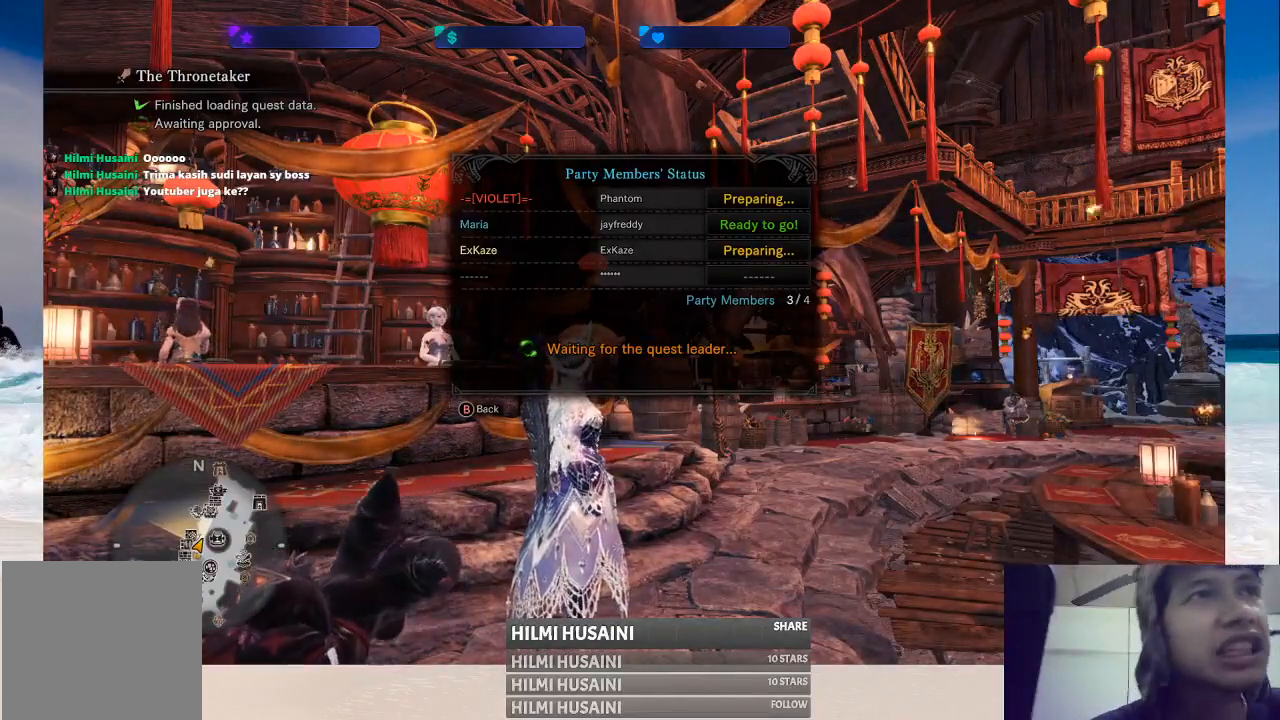
{"buttons": [], "left_stick": "center", "right_stick": "center", "events": [[83, "B", "up"]]}
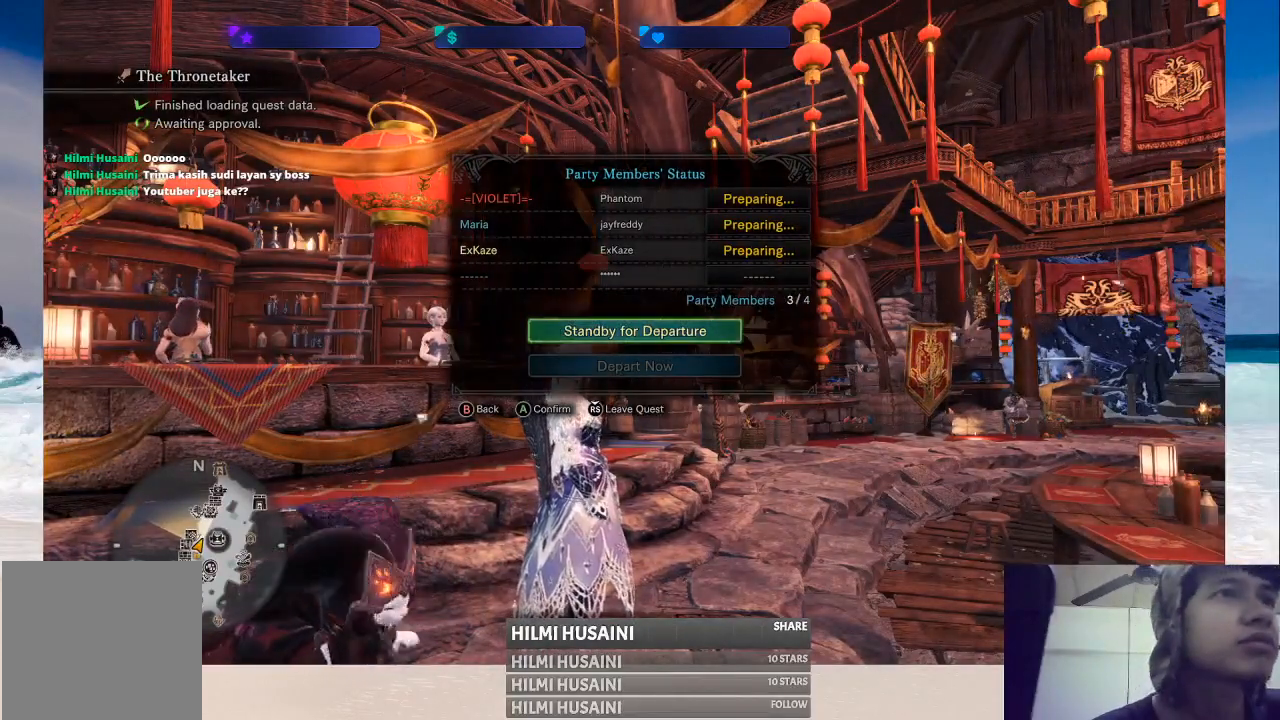
{"buttons": [], "left_stick": "left", "right_stick": "center", "events": [[150, "B", "down"], [233, "B", "up"], [433, "left_stick", "left"]]}
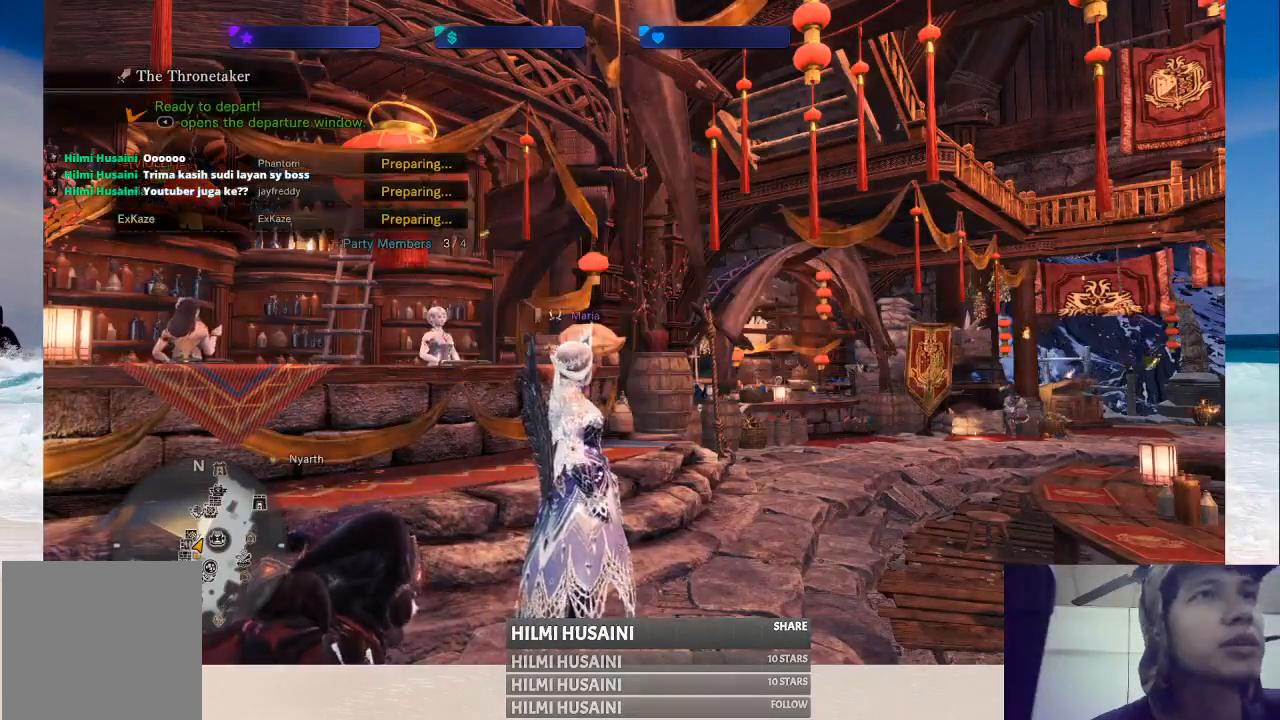
{"buttons": [], "left_stick": "up-left", "right_stick": "center", "events": [[17, "right_stick", "left"], [267, "right_stick", "center"], [433, "left_stick", "up-left"]]}
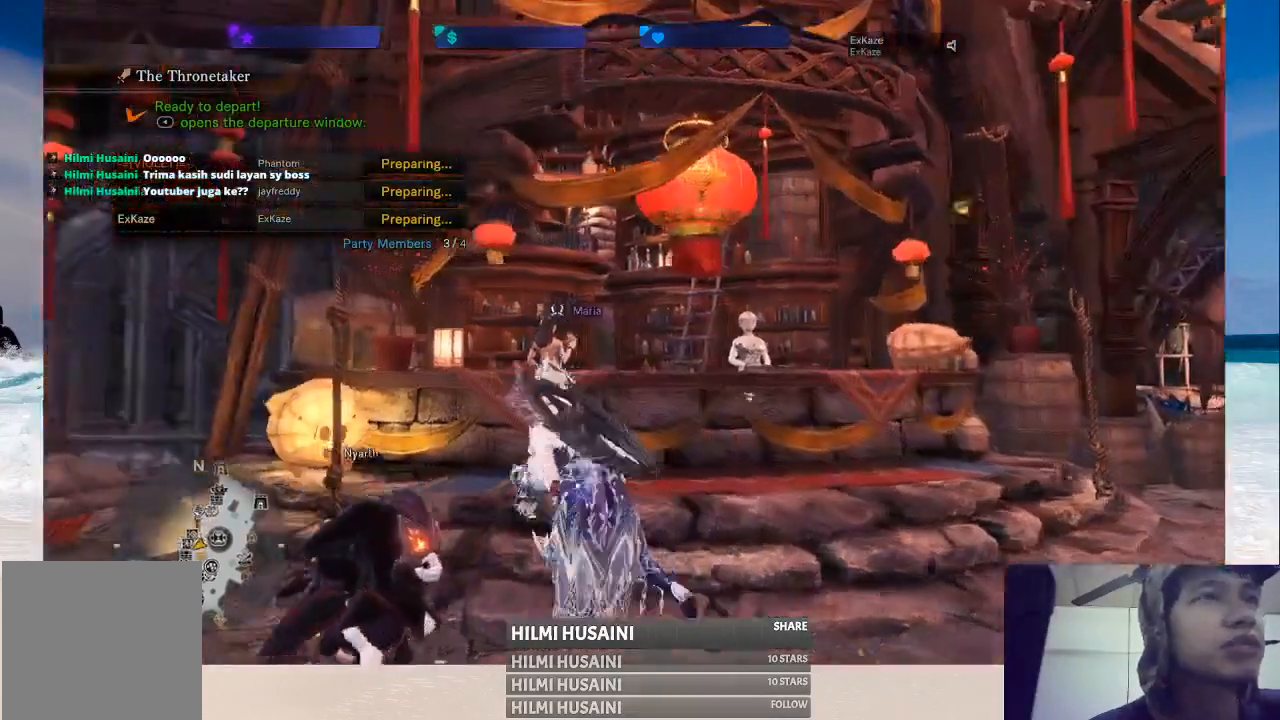
{"buttons": [], "left_stick": "left", "right_stick": "center", "events": [[217, "left_stick", "left"]]}
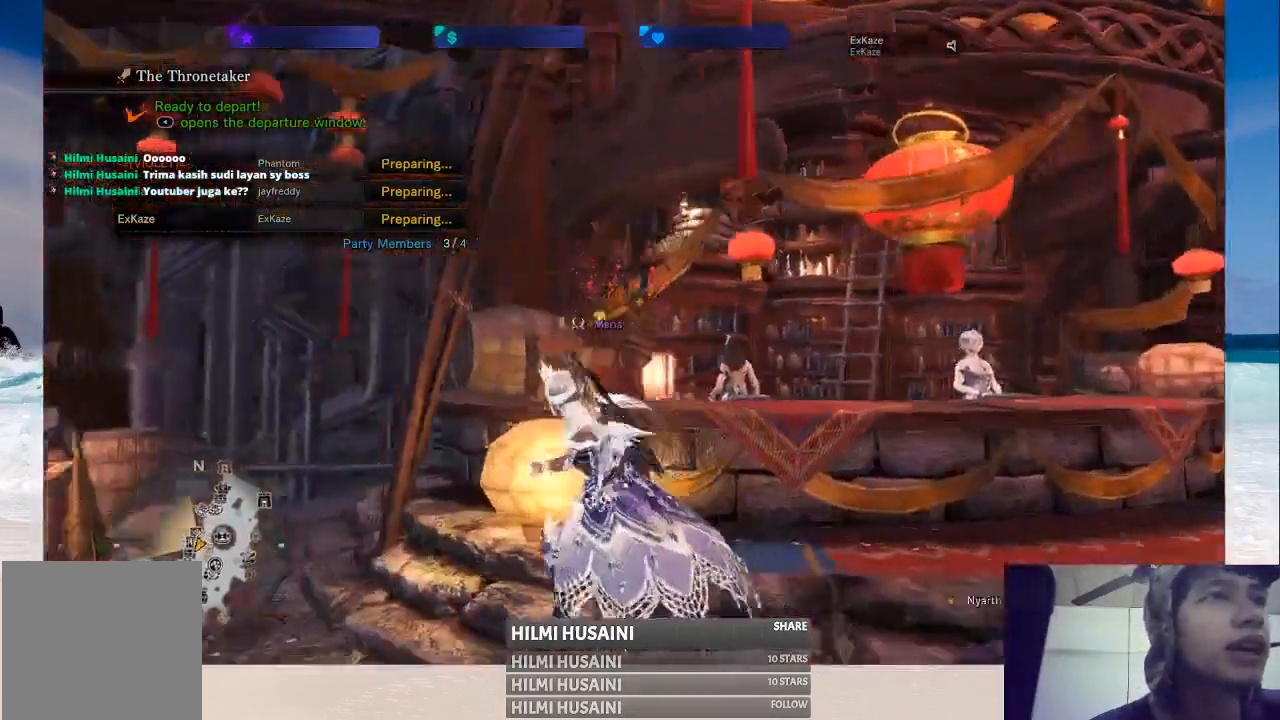
{"buttons": [], "left_stick": "up-left", "right_stick": "center", "events": [[83, "right_stick", "left"], [200, "left_stick", "up-left"], [250, "right_stick", "center"]]}
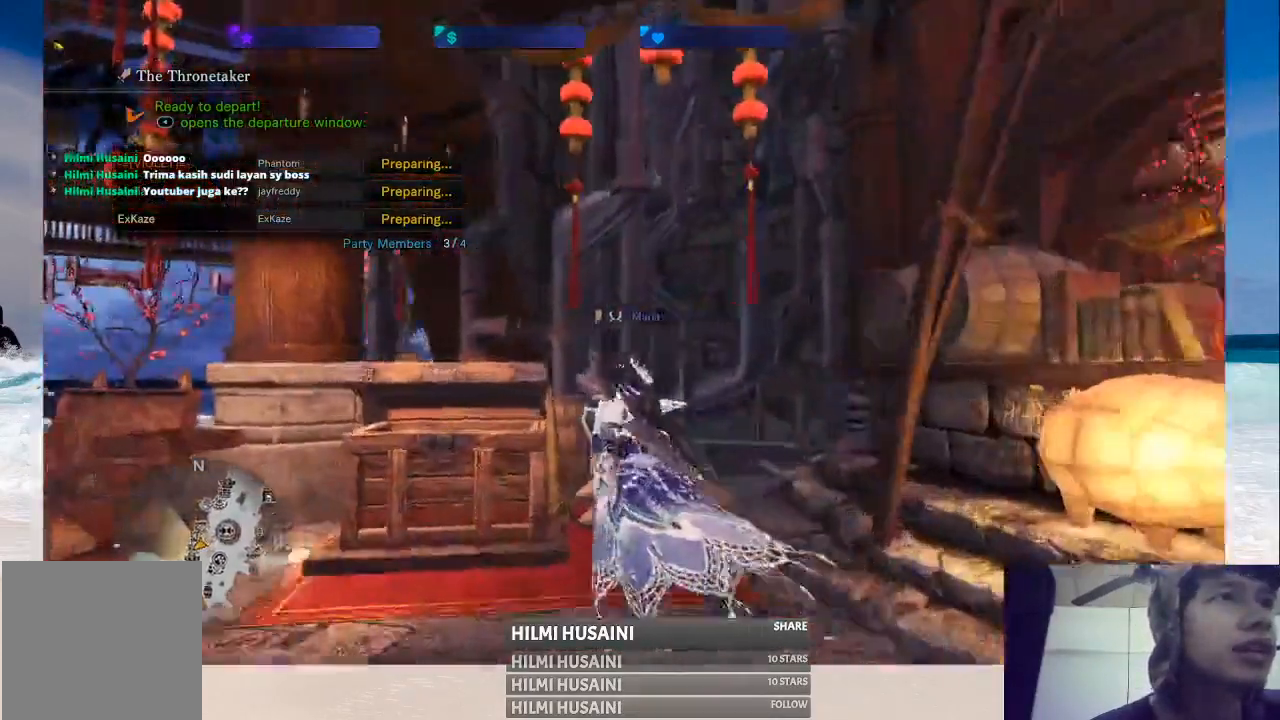
{"buttons": ["A"], "left_stick": "center", "right_stick": "center", "events": [[217, "left_stick", "center"], [450, "A", "down"]]}
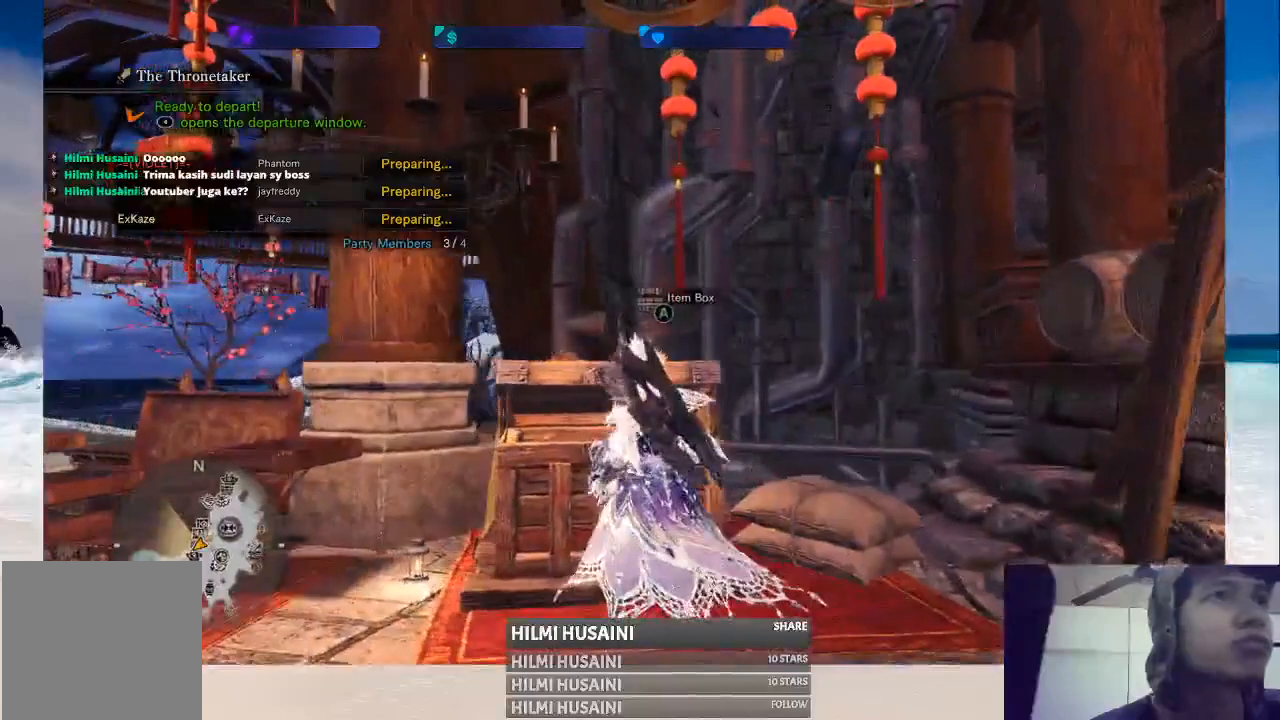
{"buttons": [], "left_stick": "center", "right_stick": "center", "events": [[50, "A", "up"]]}
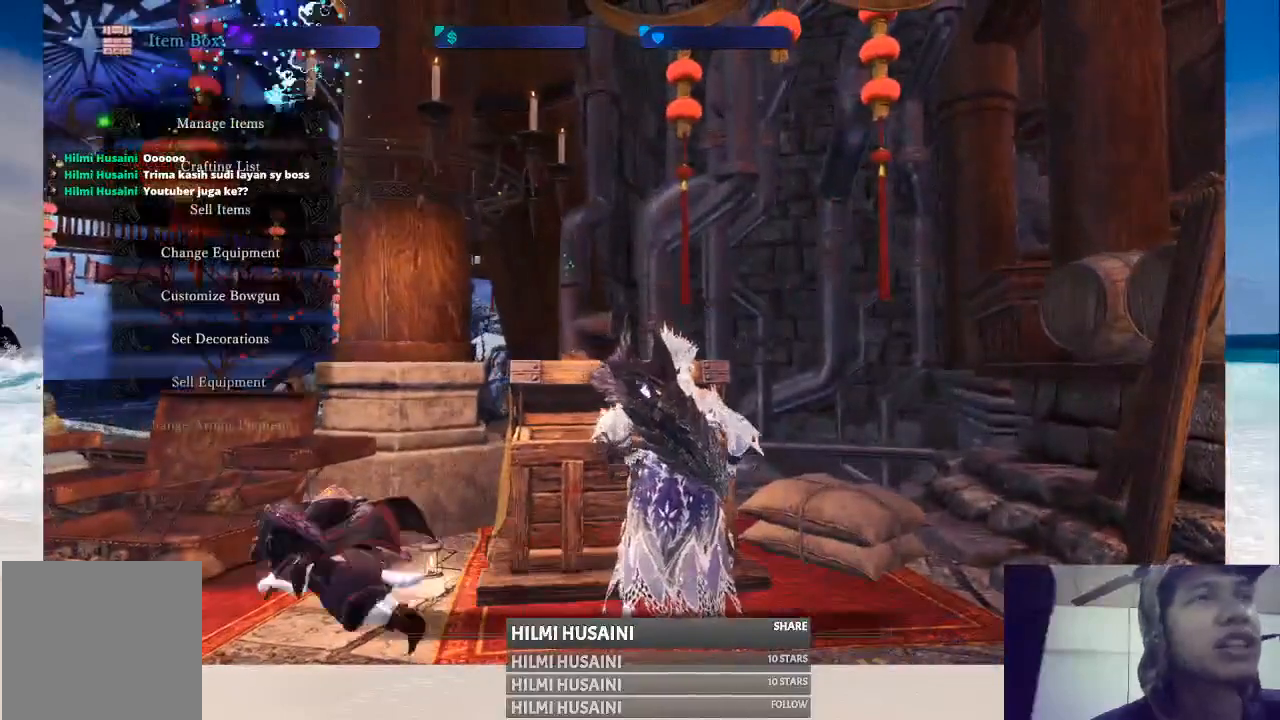
{"buttons": ["A"], "left_stick": "center", "right_stick": "center", "events": [[433, "A", "down"]]}
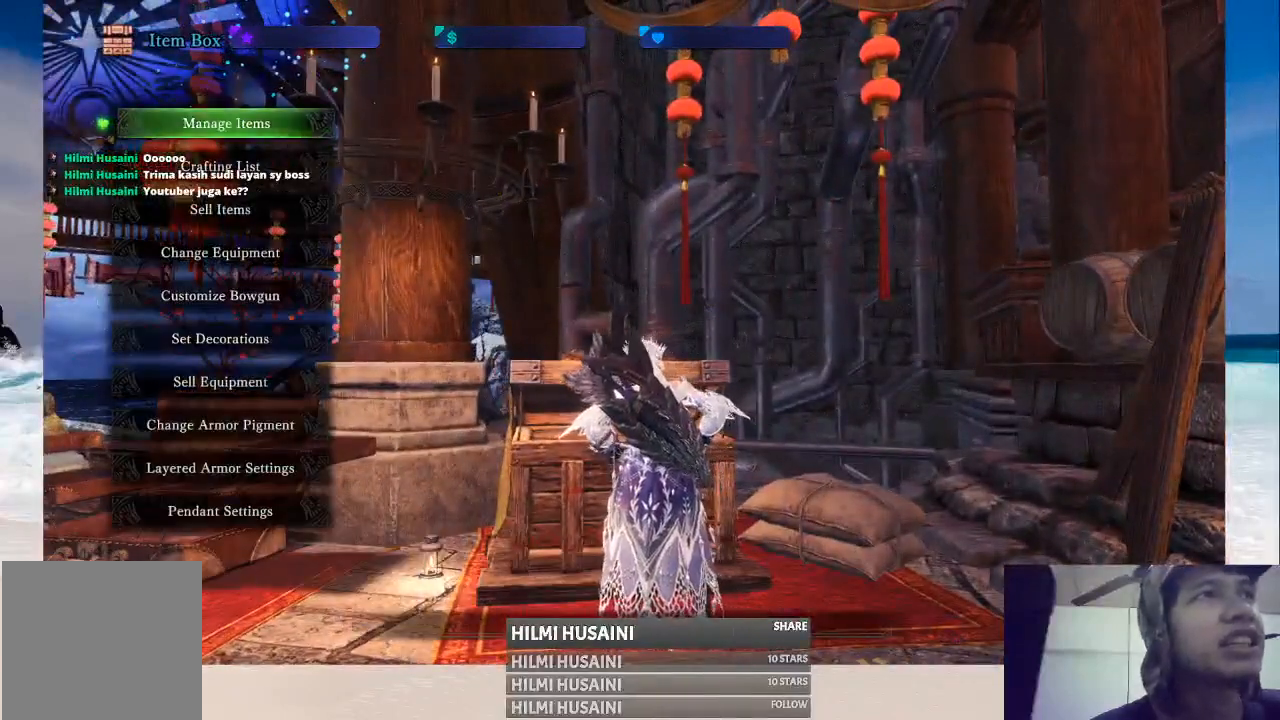
{"buttons": [], "left_stick": "center", "right_stick": "center", "events": [[100, "A", "up"]]}
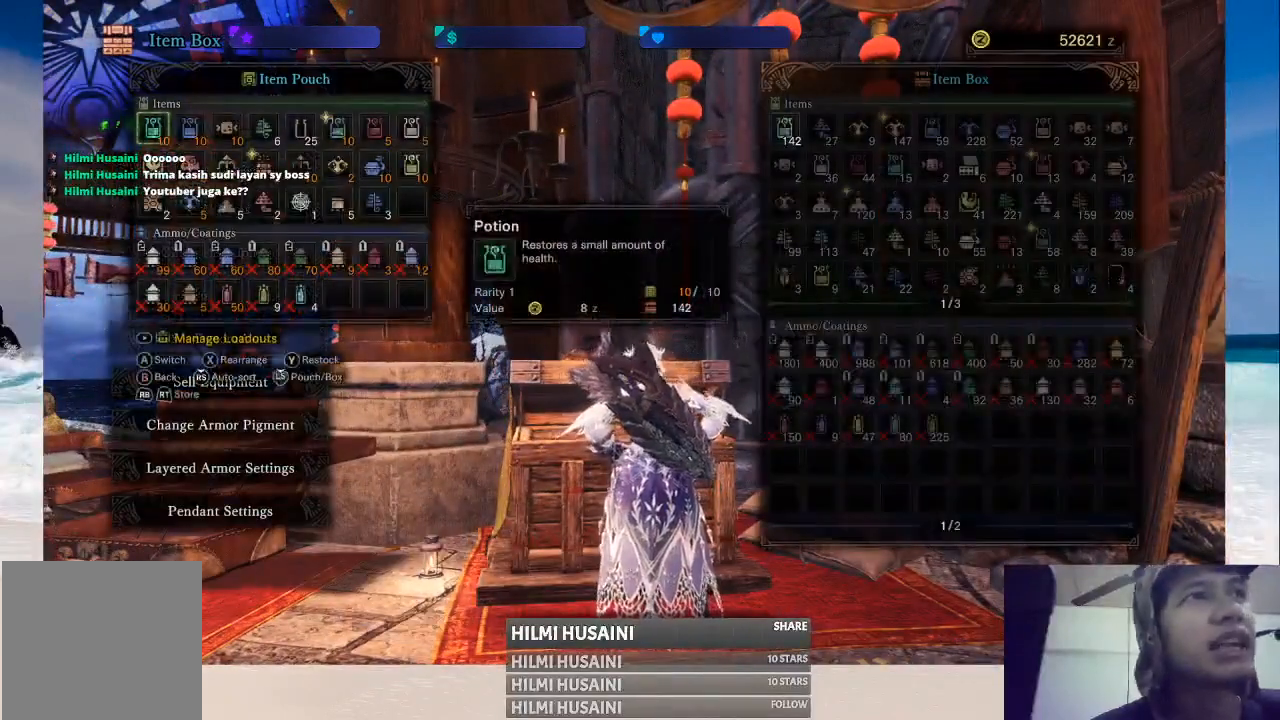
{"buttons": [], "left_stick": "center", "right_stick": "center", "events": []}
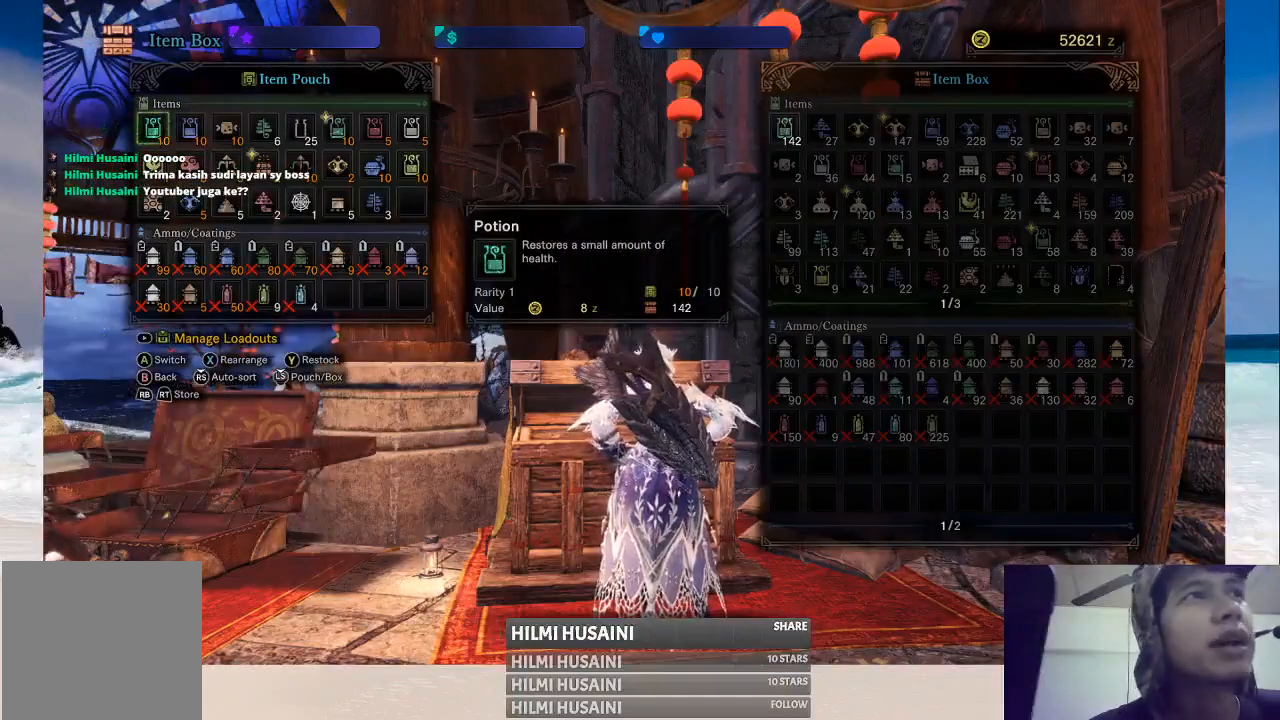
{"buttons": [], "left_stick": "center", "right_stick": "center", "events": [[350, "START", "down"], [500, "START", "up"]]}
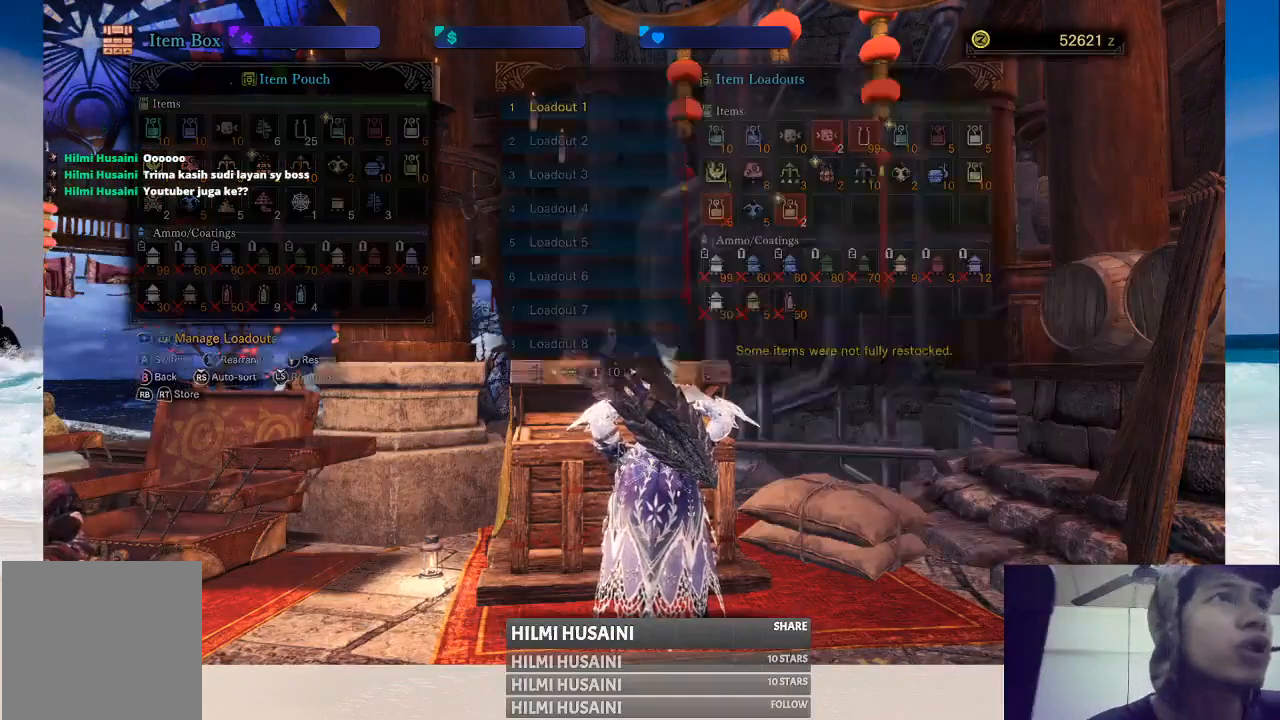
{"buttons": ["A"], "left_stick": "center", "right_stick": "center", "events": [[417, "A", "down"]]}
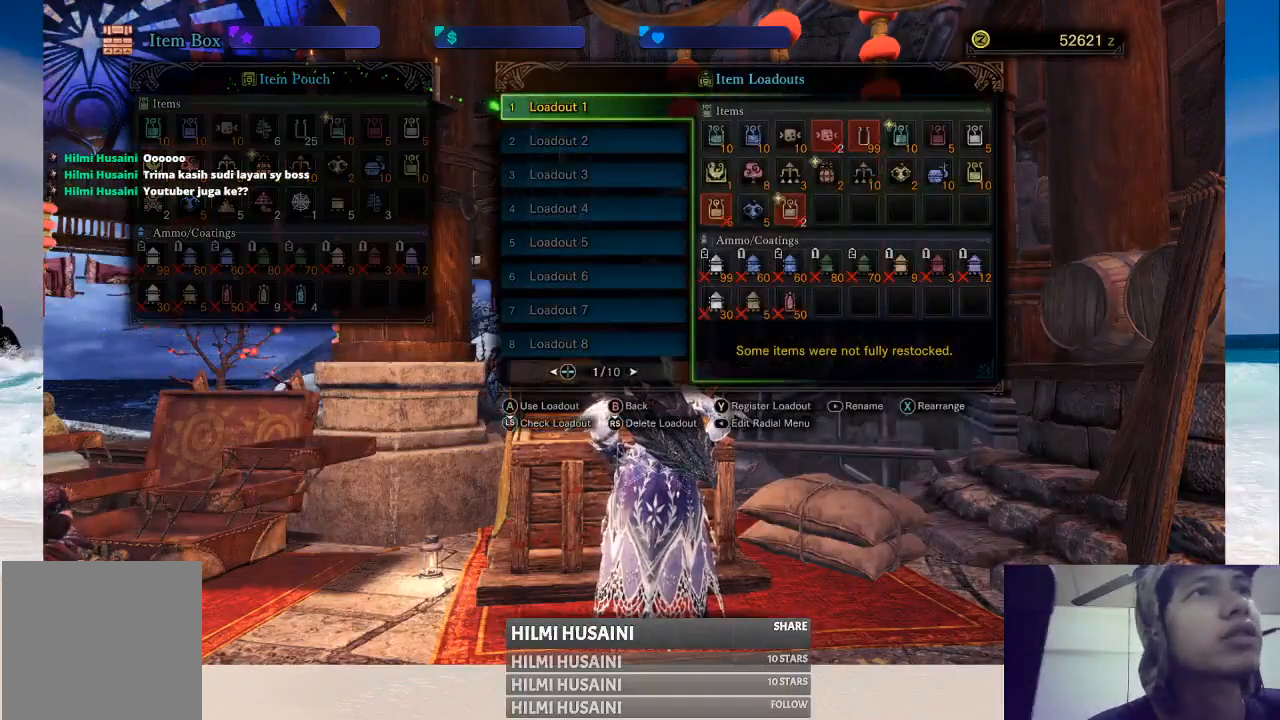
{"buttons": ["A"], "left_stick": "center", "right_stick": "center", "events": [[33, "A", "up"], [483, "A", "down"]]}
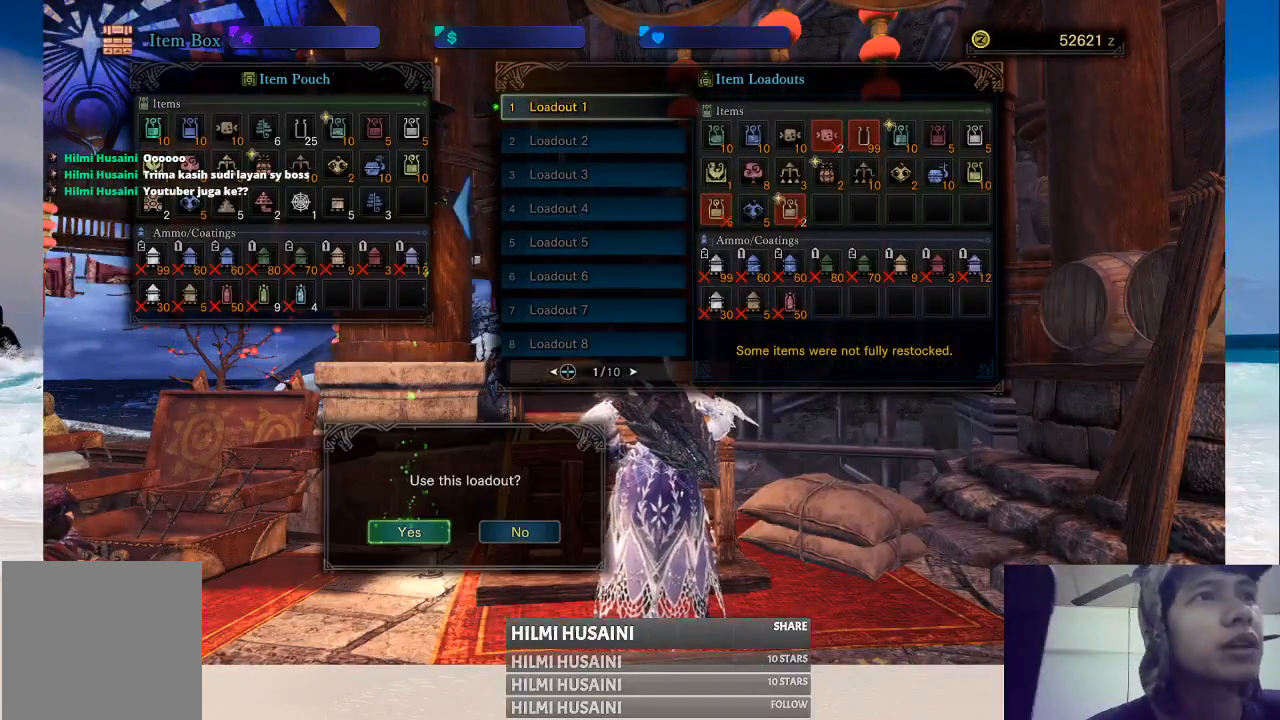
{"buttons": [], "left_stick": "center", "right_stick": "center", "events": [[133, "A", "up"]]}
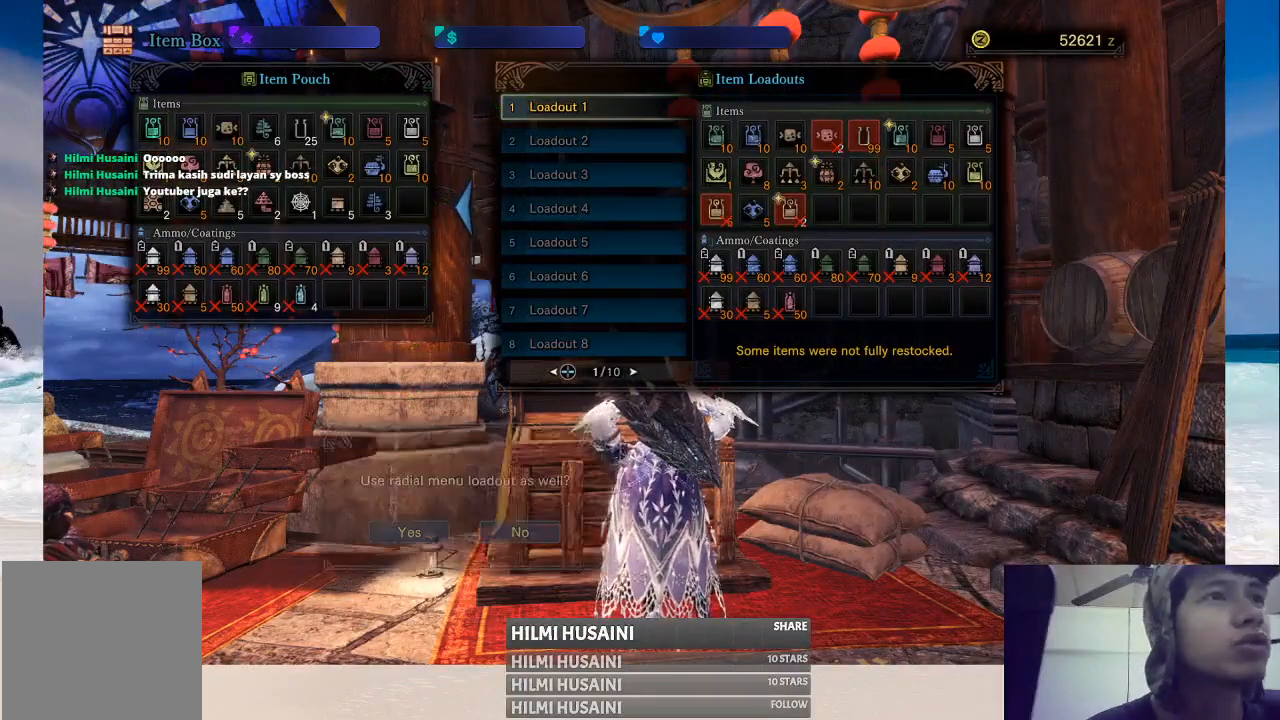
{"buttons": [], "left_stick": "center", "right_stick": "center", "events": [[283, "A", "down"], [450, "A", "up"]]}
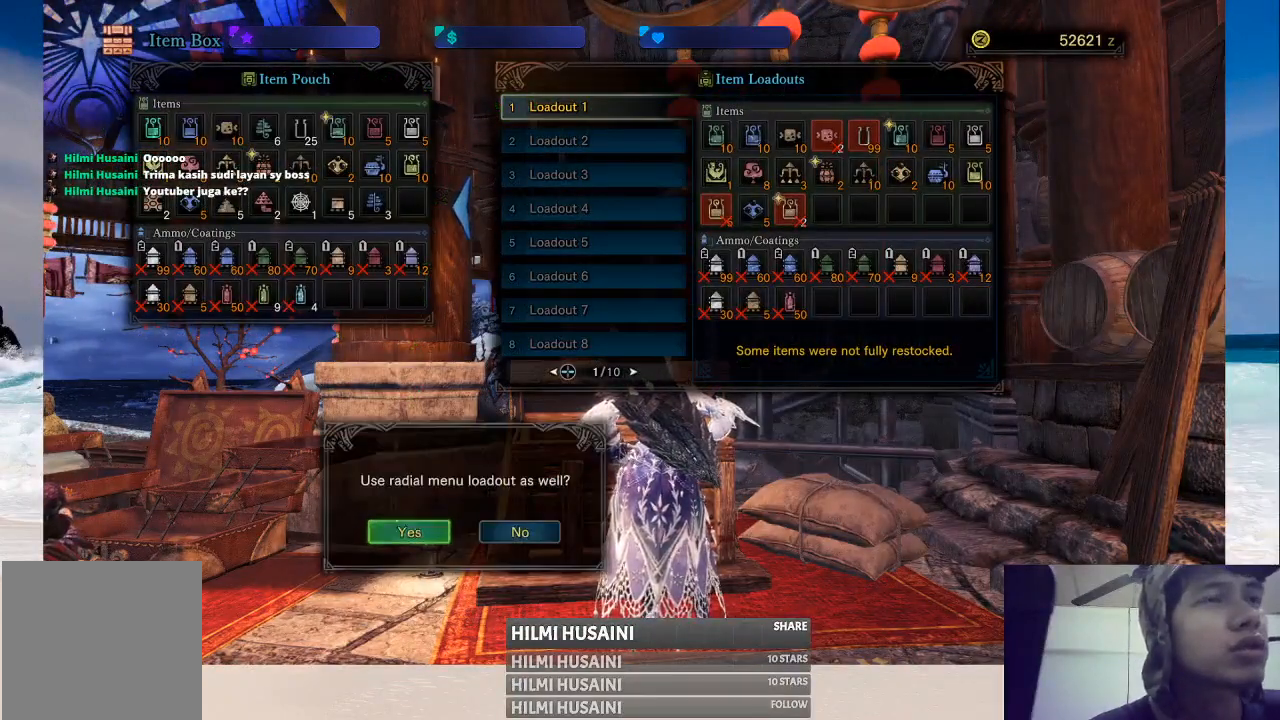
{"buttons": ["B"], "left_stick": "center", "right_stick": "center", "events": [[483, "B", "down"]]}
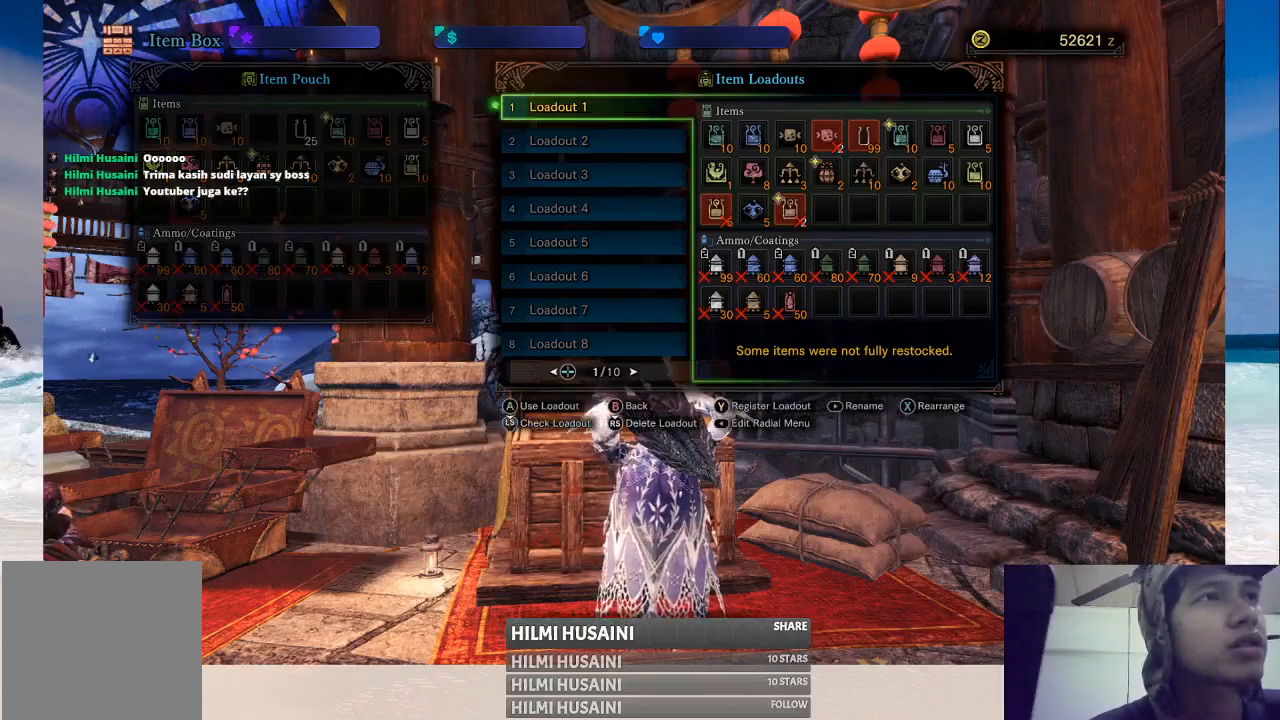
{"buttons": [], "left_stick": "center", "right_stick": "center", "events": [[167, "B", "up"]]}
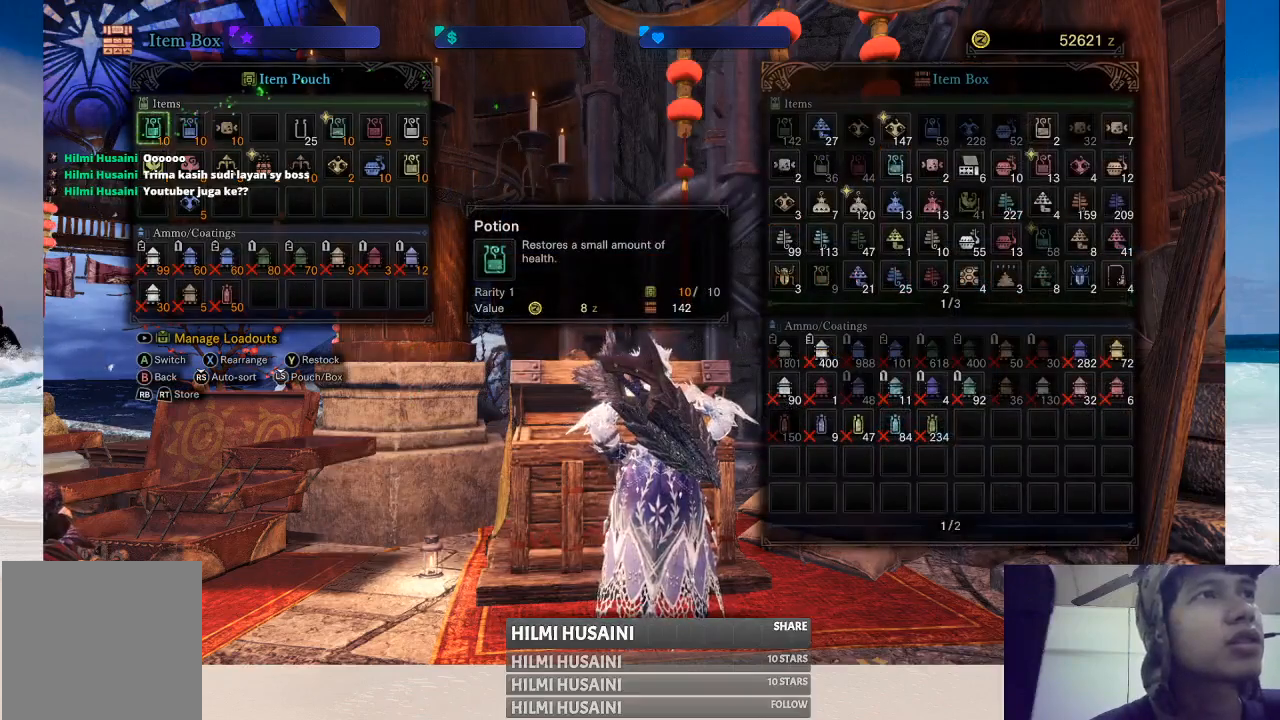
{"buttons": [], "left_stick": "center", "right_stick": "center", "events": [[233, "B", "down"], [417, "B", "up"]]}
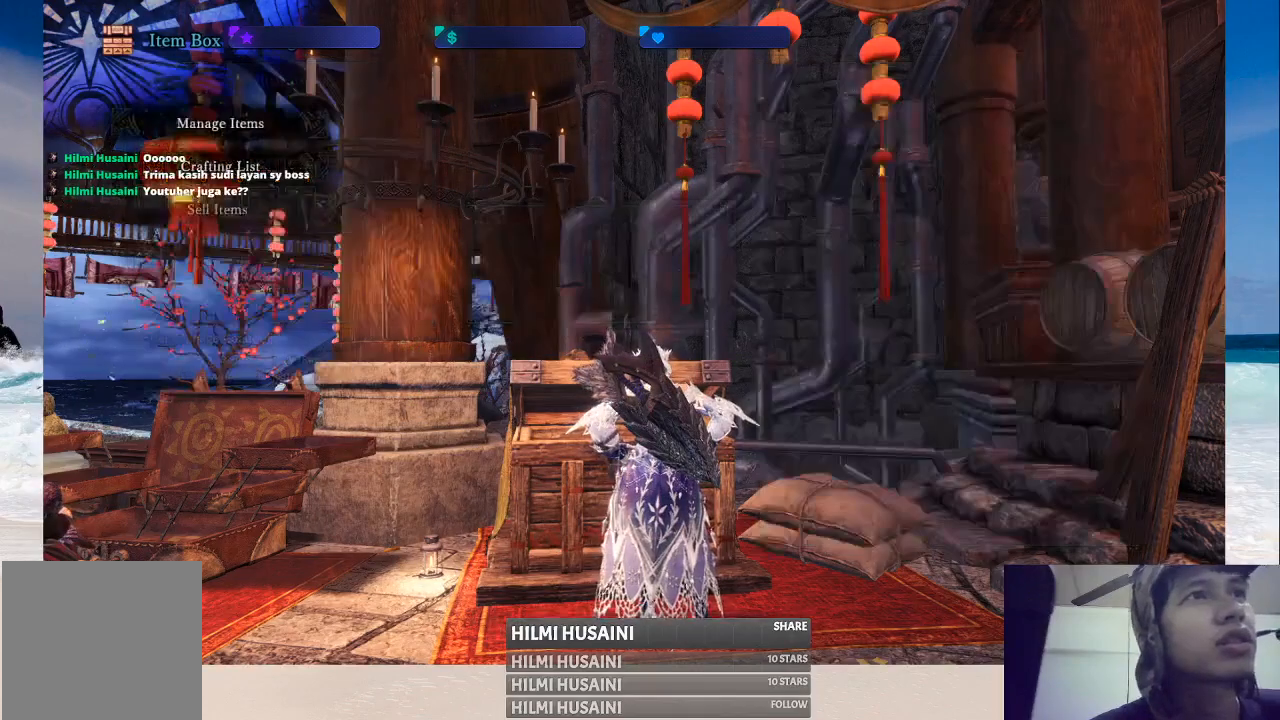
{"buttons": [], "left_stick": "down-right", "right_stick": "center", "events": [[467, "left_stick", "down-right"]]}
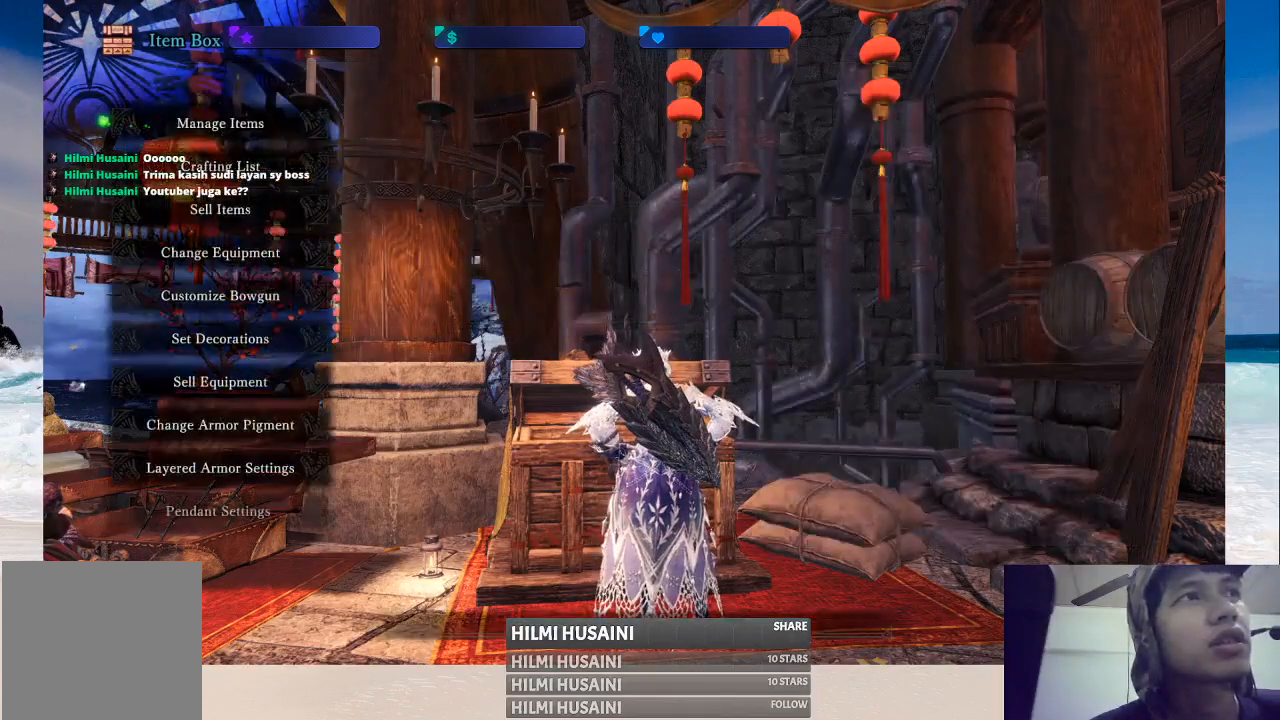
{"buttons": [], "left_stick": "down-right", "right_stick": "center", "events": [[67, "right_stick", "right"], [183, "right_stick", "center"], [317, "B", "down"], [450, "B", "up"]]}
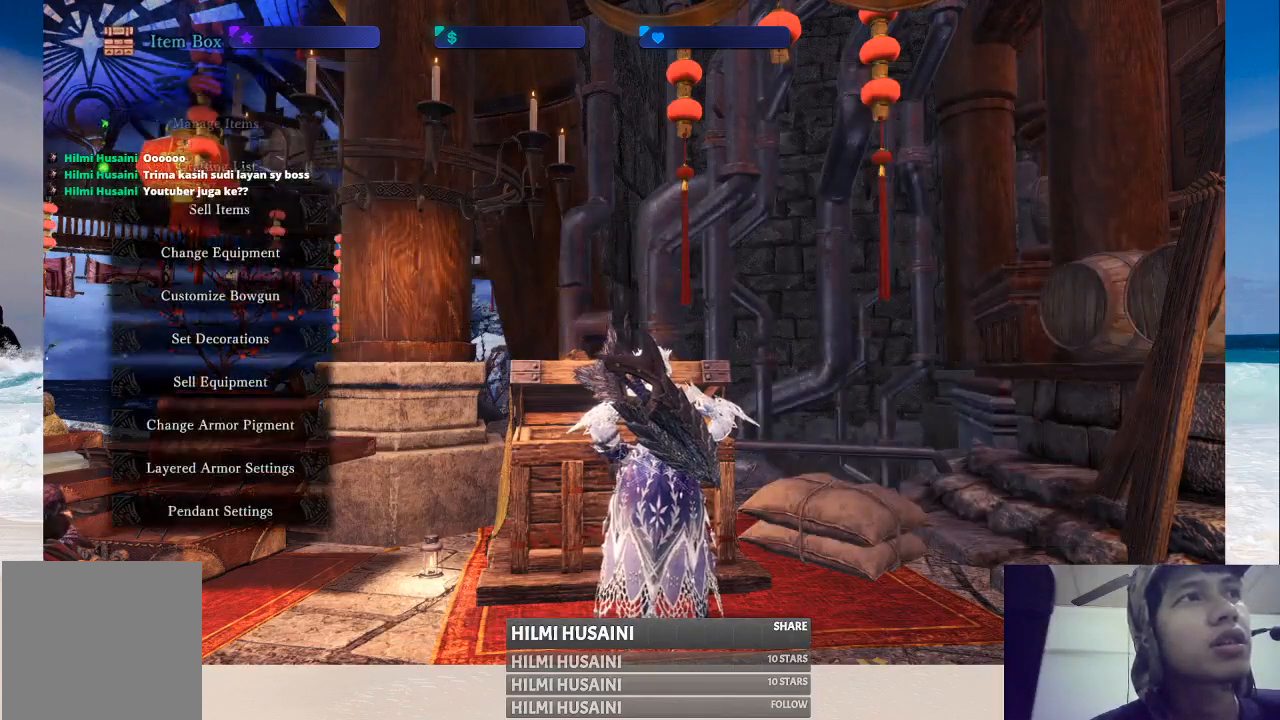
{"buttons": [], "left_stick": "down-right", "right_stick": "right", "events": [[250, "right_stick", "right"]]}
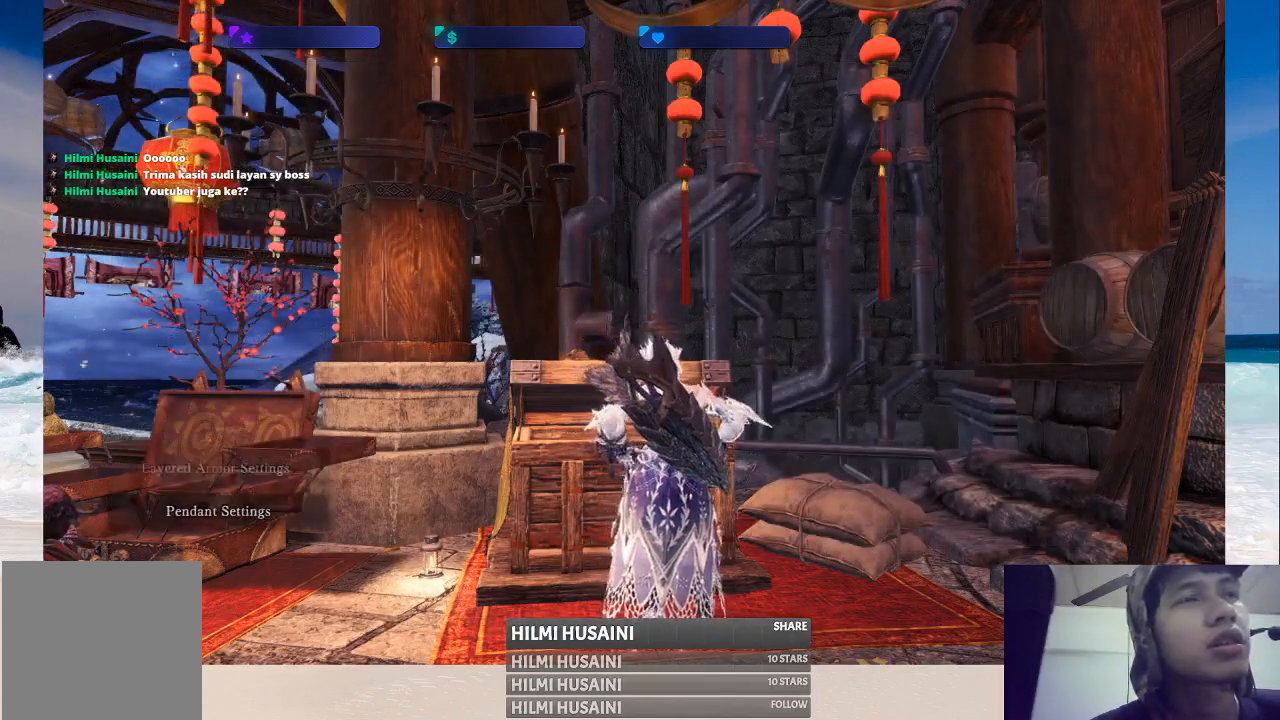
{"buttons": [], "left_stick": "down-right", "right_stick": "center", "events": [[67, "right_stick", "center"]]}
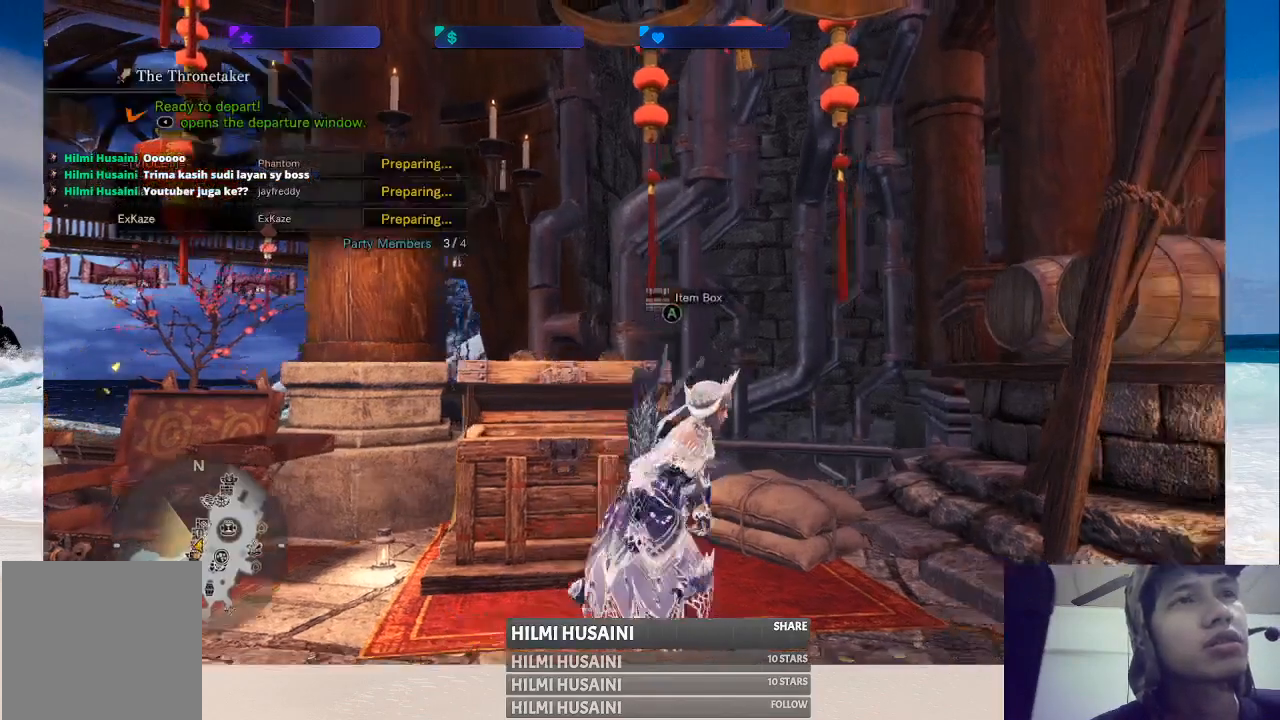
{"buttons": [], "left_stick": "right", "right_stick": "center", "events": [[17, "right_stick", "right"], [367, "right_stick", "center"], [417, "left_stick", "right"]]}